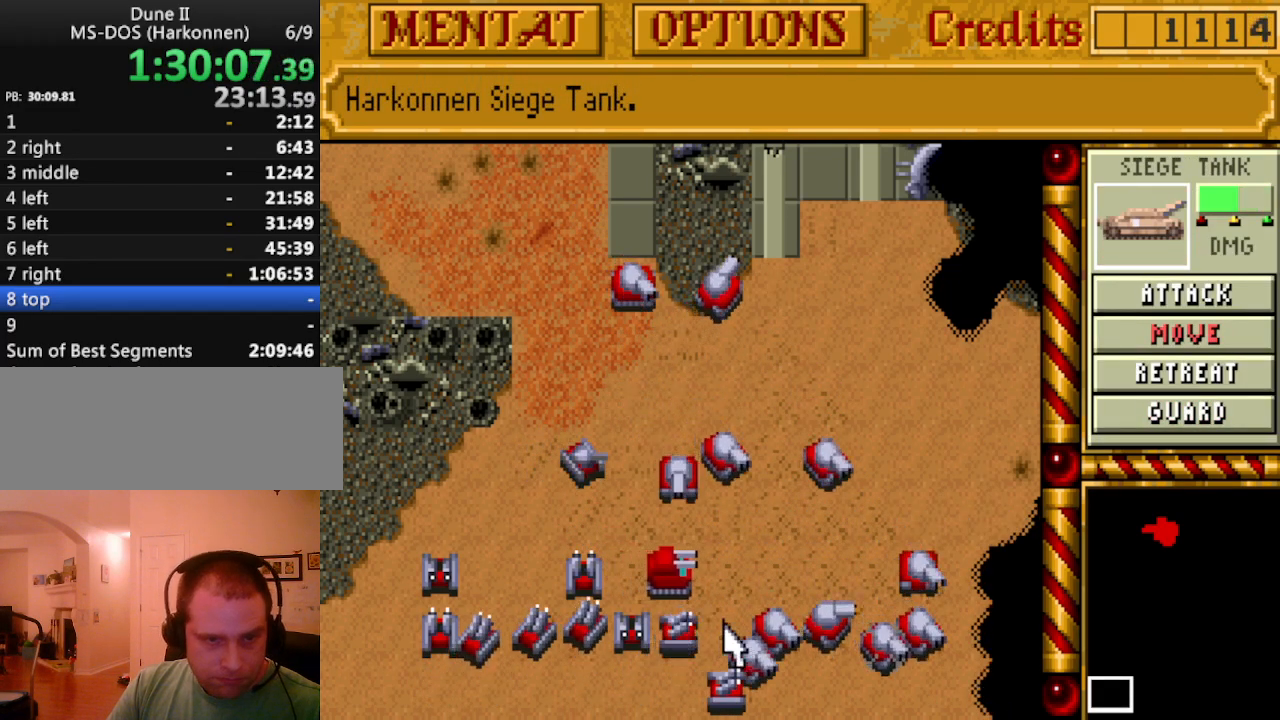
Gameplay with keyboard and mouse; each line is a JSON object with the keys held at the frame after it. "events" lists presses ("down") and releases ("up") of "a", "alt", "ctrl", "d", "down", "escape", "f1", "f10", "f11", "f12", "f2", "f3", "f4", "f5", "f6", "f7", "f8", "f9", "left", "right", "s", "shift", "space", "up" and "w" between this image and that frame as [ms after this image, input, new state], when the widget could be followed in between. No other keys are recorded. Mouse buttons are not recorded. Not read: mouse_move.
{"keys": [], "events": [[50, "right", "down"], [133, "right", "up"]]}
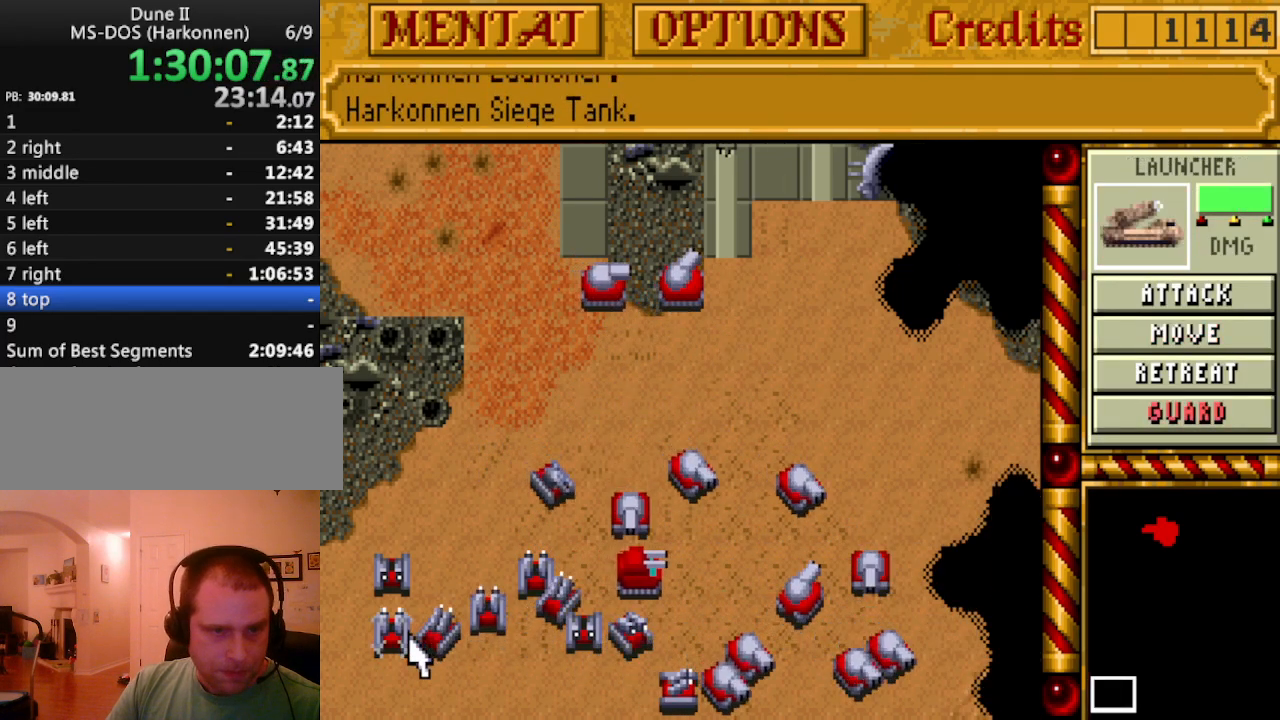
{"keys": [], "events": [[100, "right", "down"], [200, "right", "up"]]}
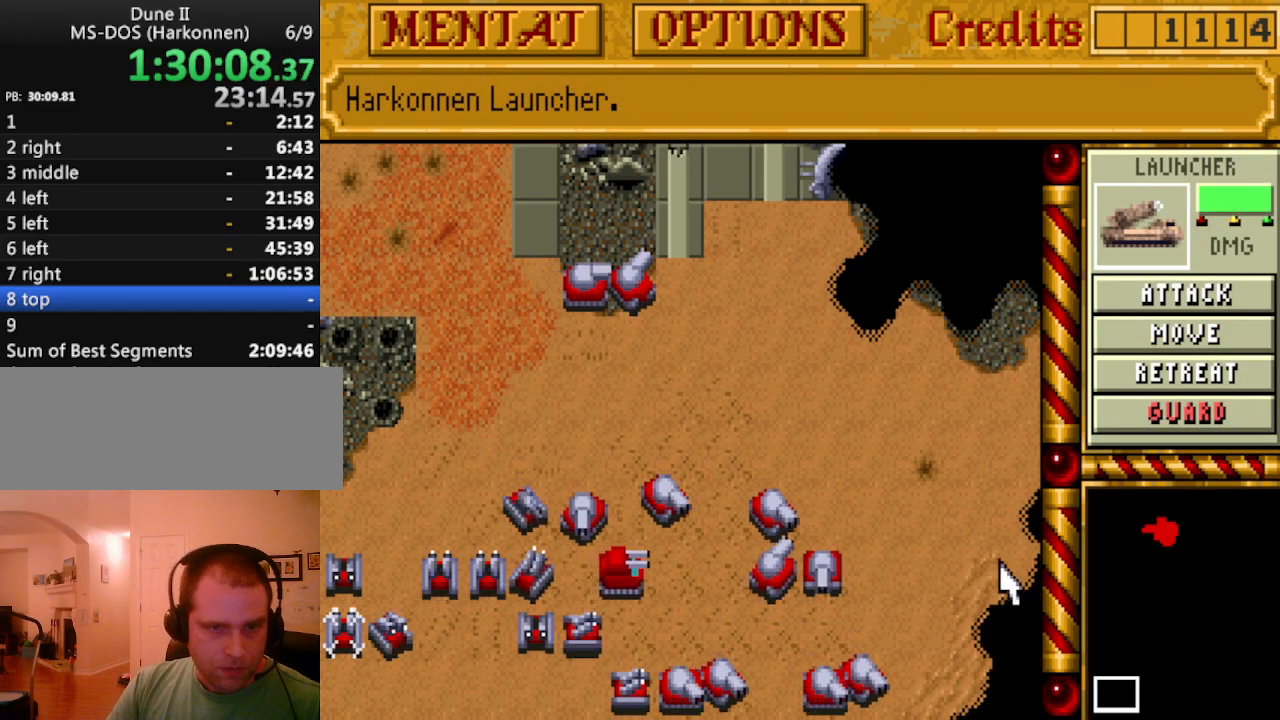
{"keys": [], "events": []}
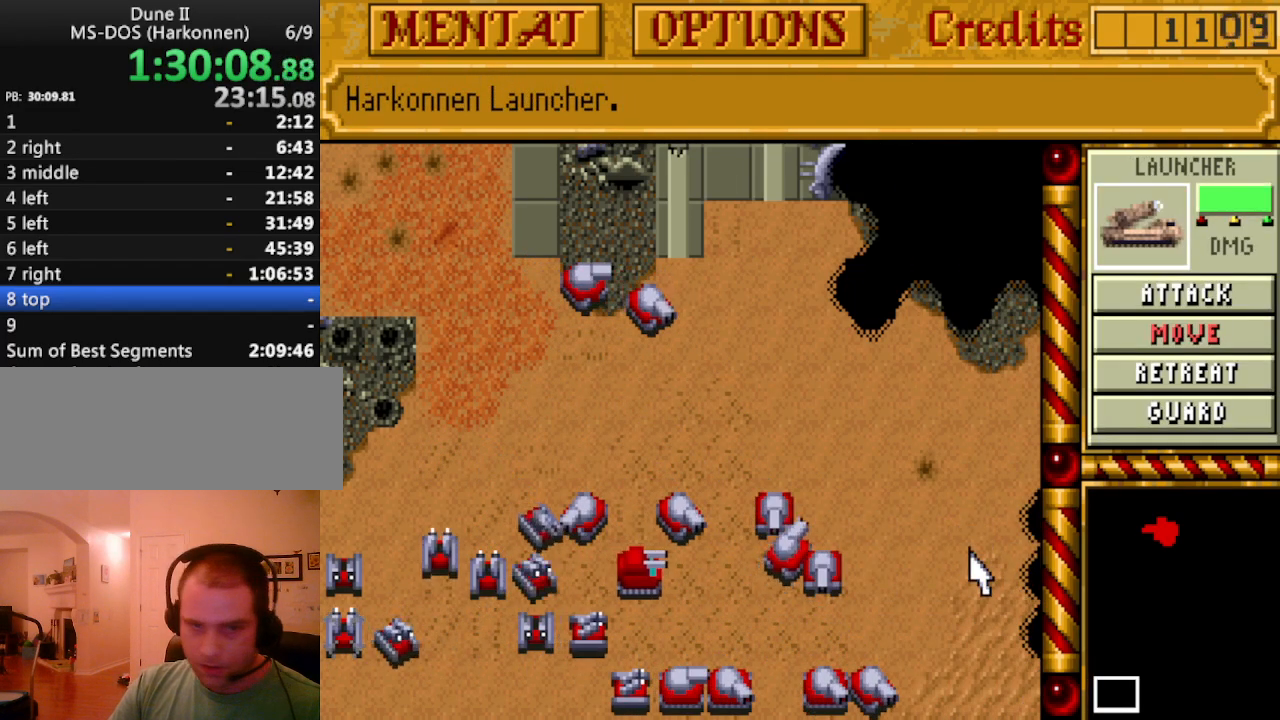
{"keys": [], "events": [[367, "right", "down"], [417, "right", "up"]]}
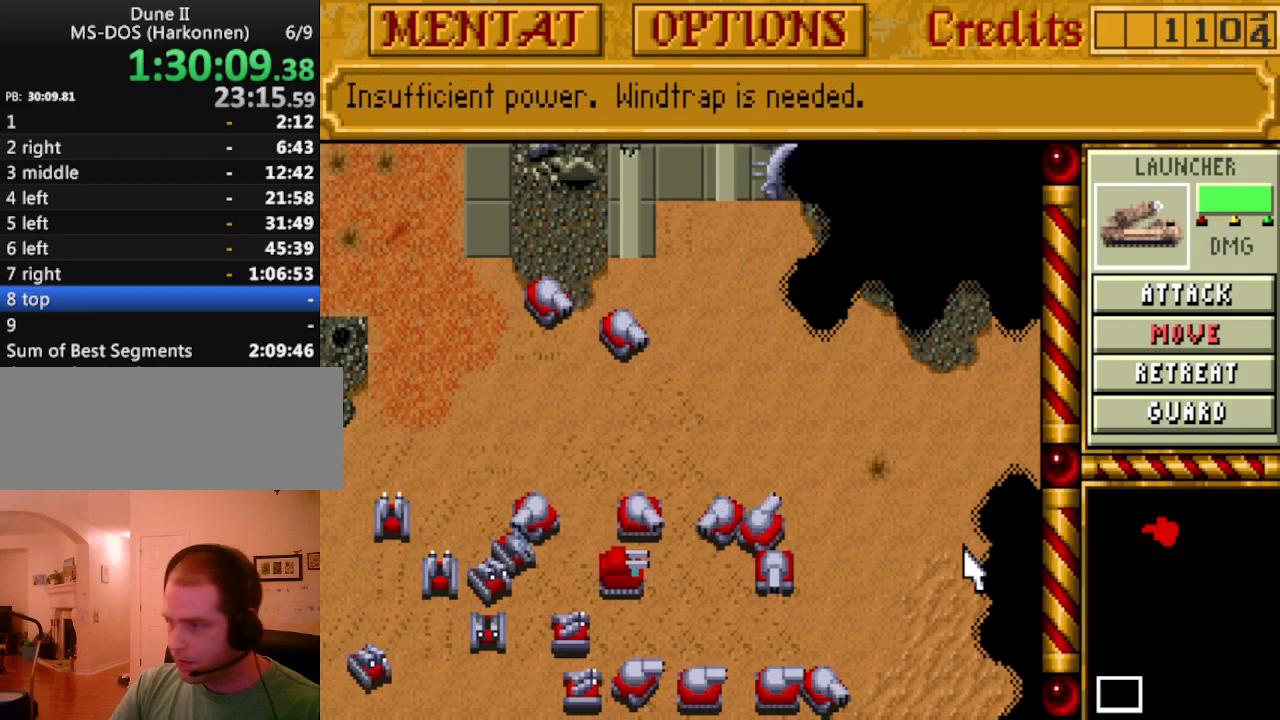
{"keys": ["left"], "events": [[150, "left", "down"], [200, "left", "up"], [300, "left", "down"], [383, "left", "up"], [433, "left", "down"]]}
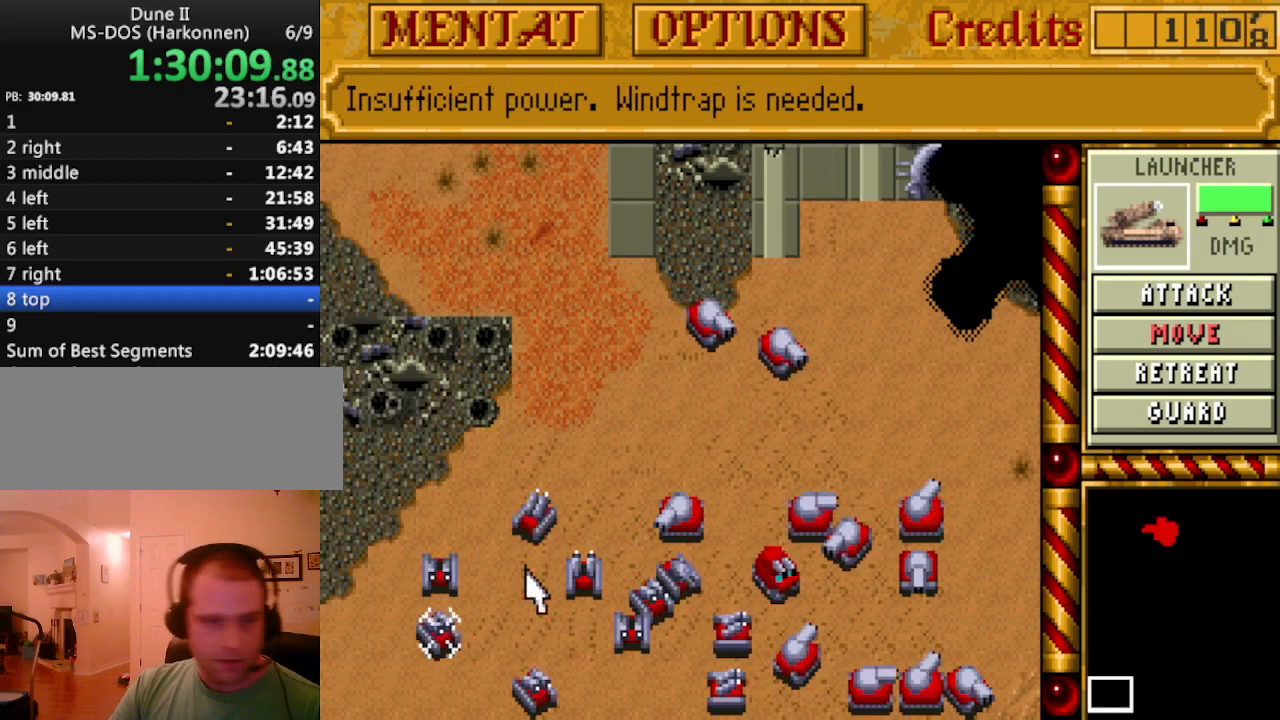
{"keys": [], "events": [[67, "left", "up"], [350, "right", "down"], [450, "right", "up"]]}
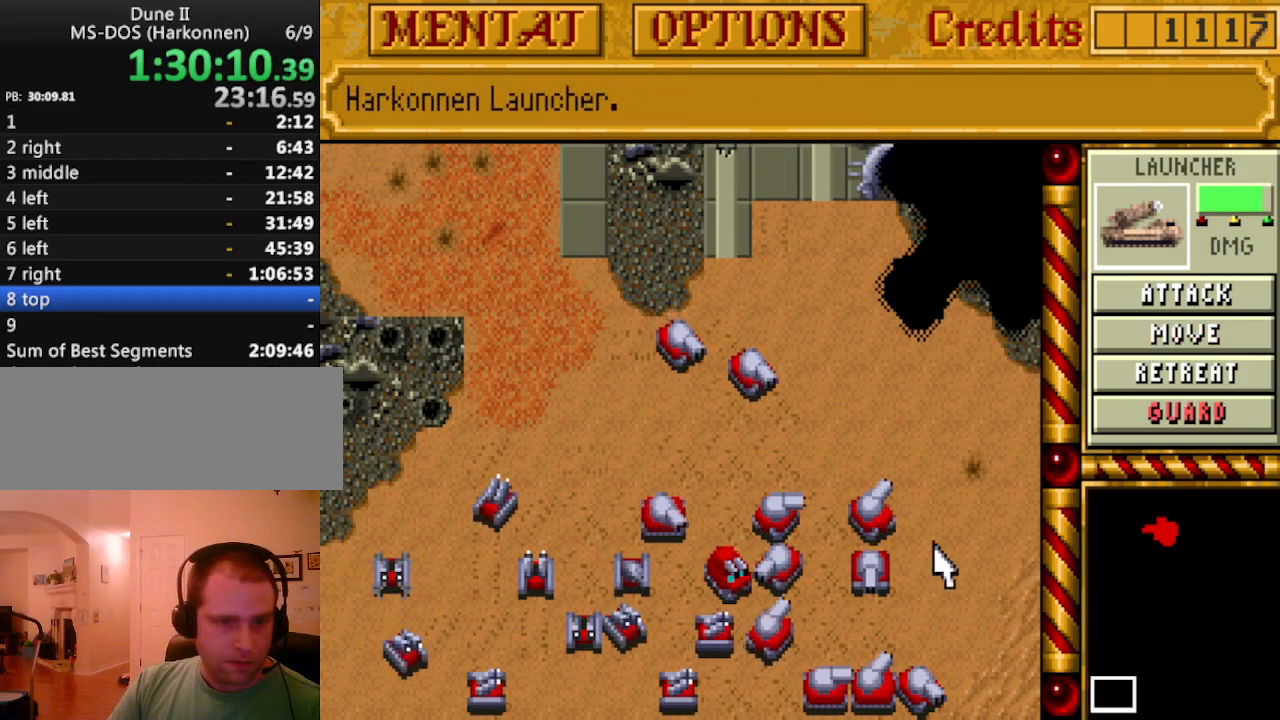
{"keys": [], "events": []}
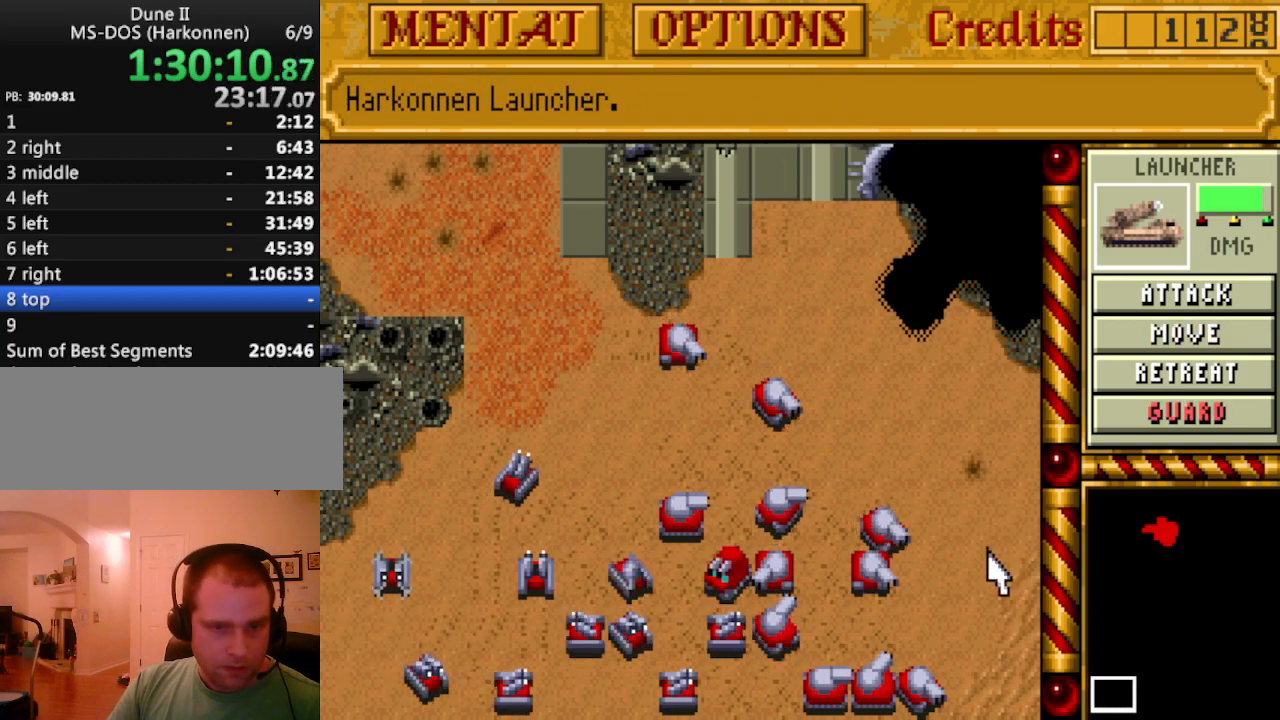
{"keys": [], "events": []}
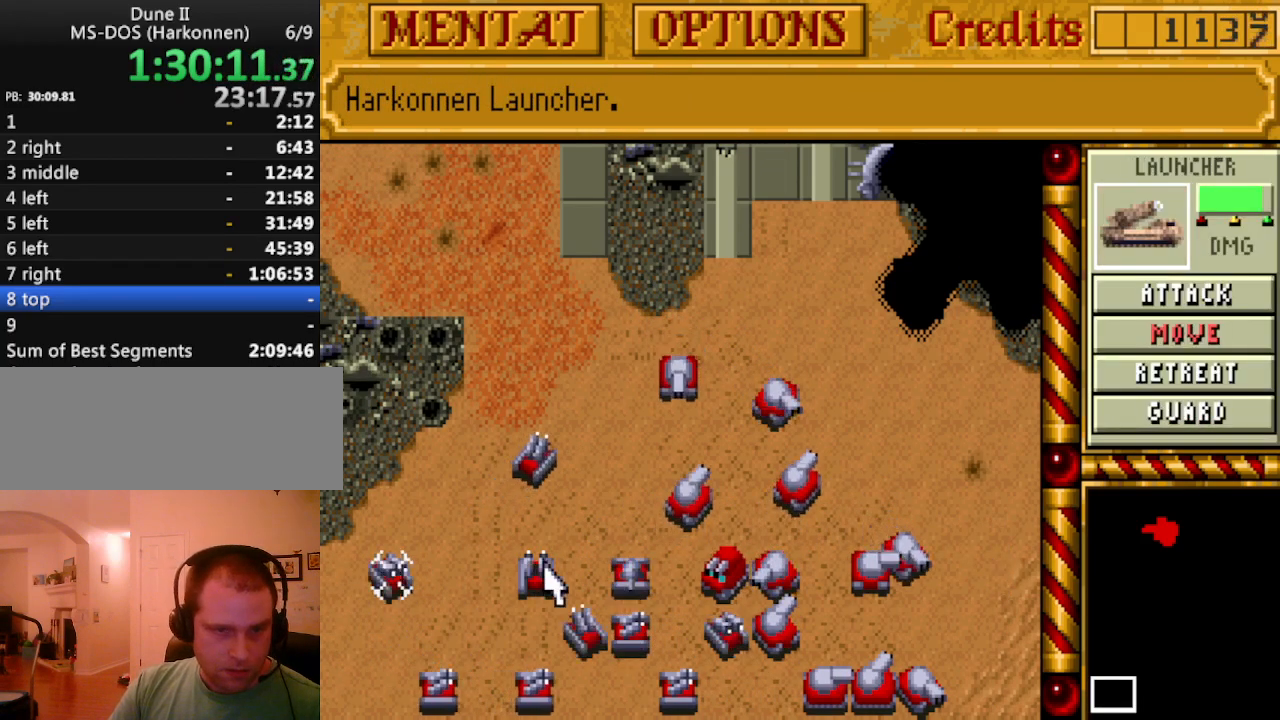
{"keys": [], "events": [[167, "right", "down"], [250, "right", "up"], [300, "right", "down"], [400, "right", "up"]]}
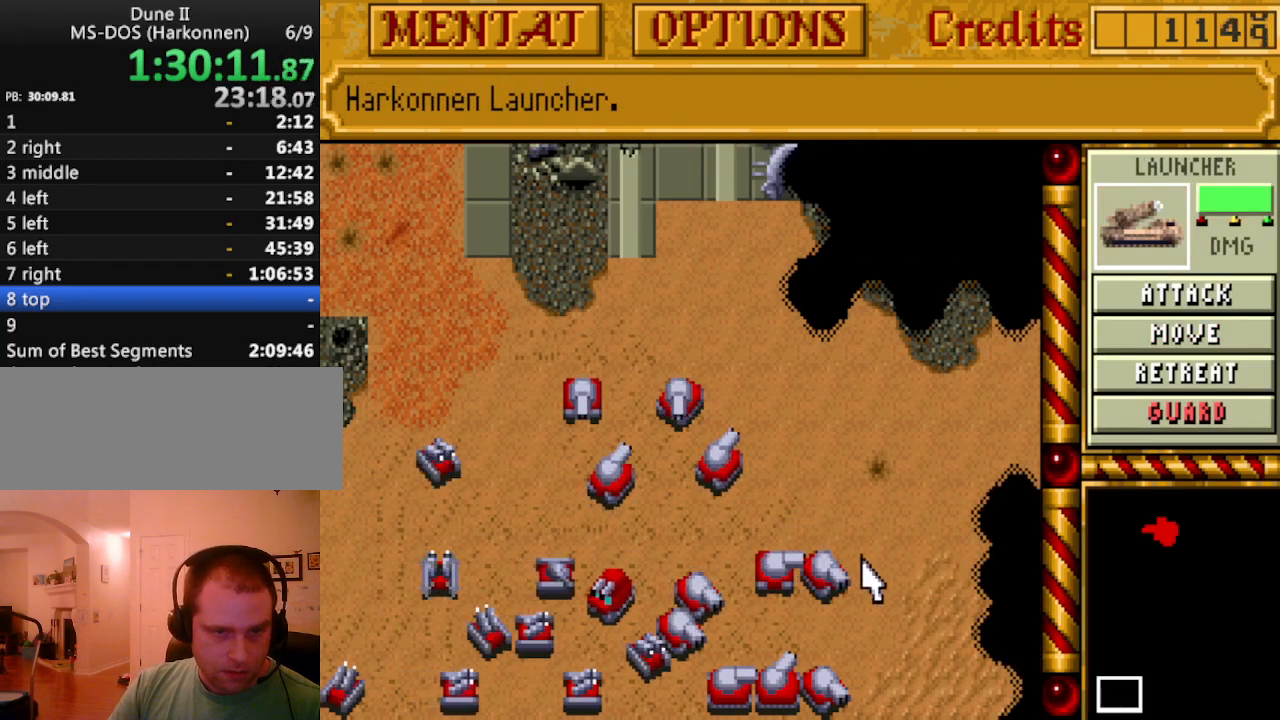
{"keys": [], "events": []}
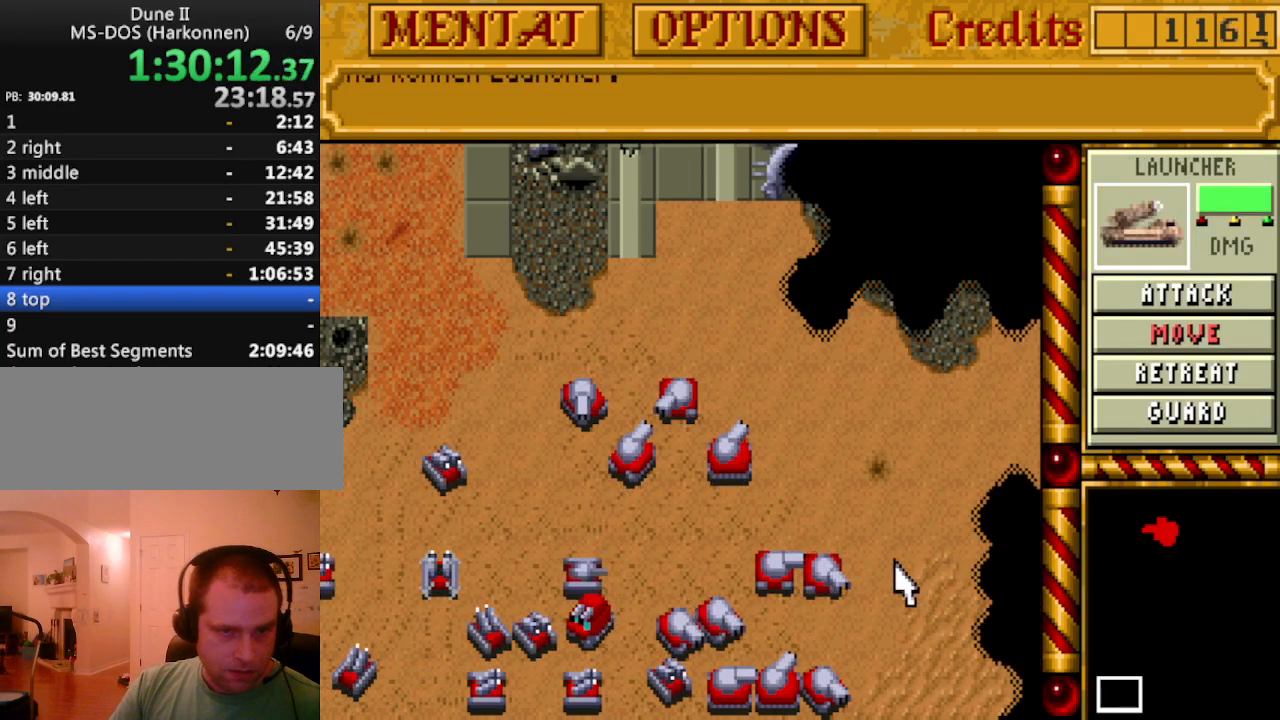
{"keys": ["right"], "events": [[100, "right", "down"], [200, "right", "up"], [233, "up", "down"], [283, "right", "down"], [333, "up", "up"], [433, "right", "up"], [467, "right", "down"]]}
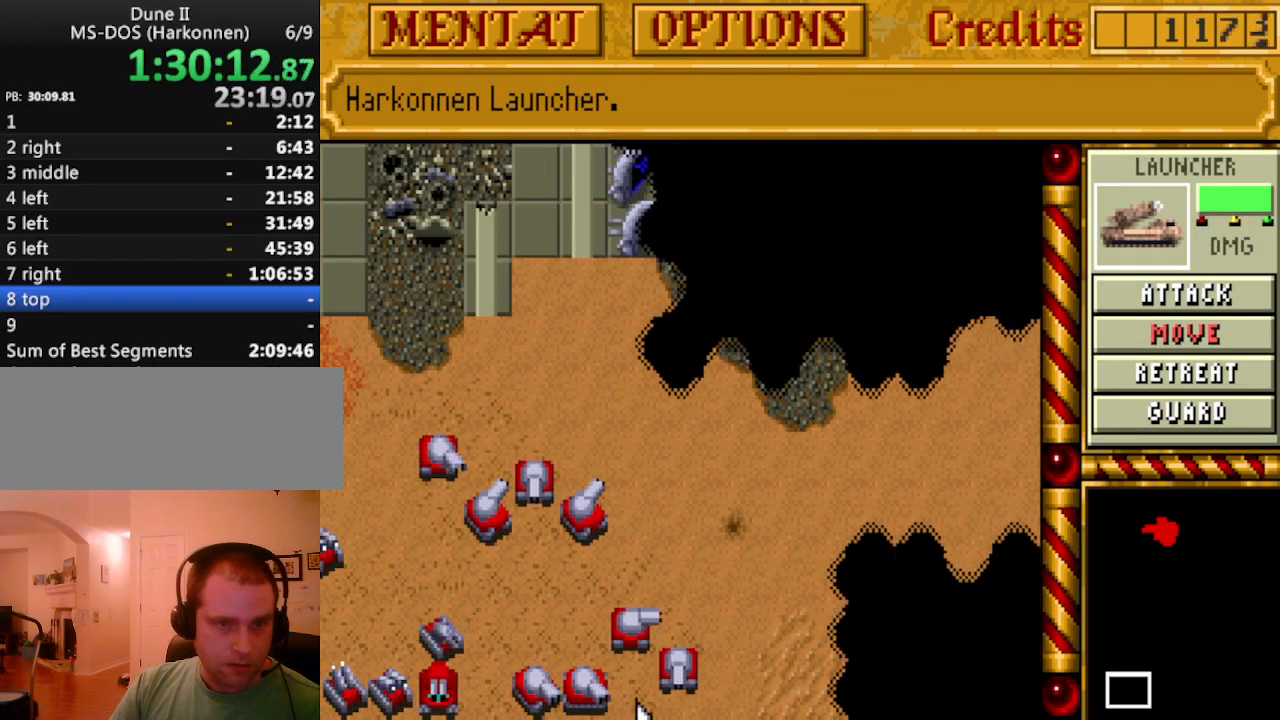
{"keys": [], "events": [[17, "down", "down"], [67, "right", "up"], [117, "down", "up"], [167, "right", "down"], [217, "down", "down"], [250, "right", "up"], [300, "down", "up"]]}
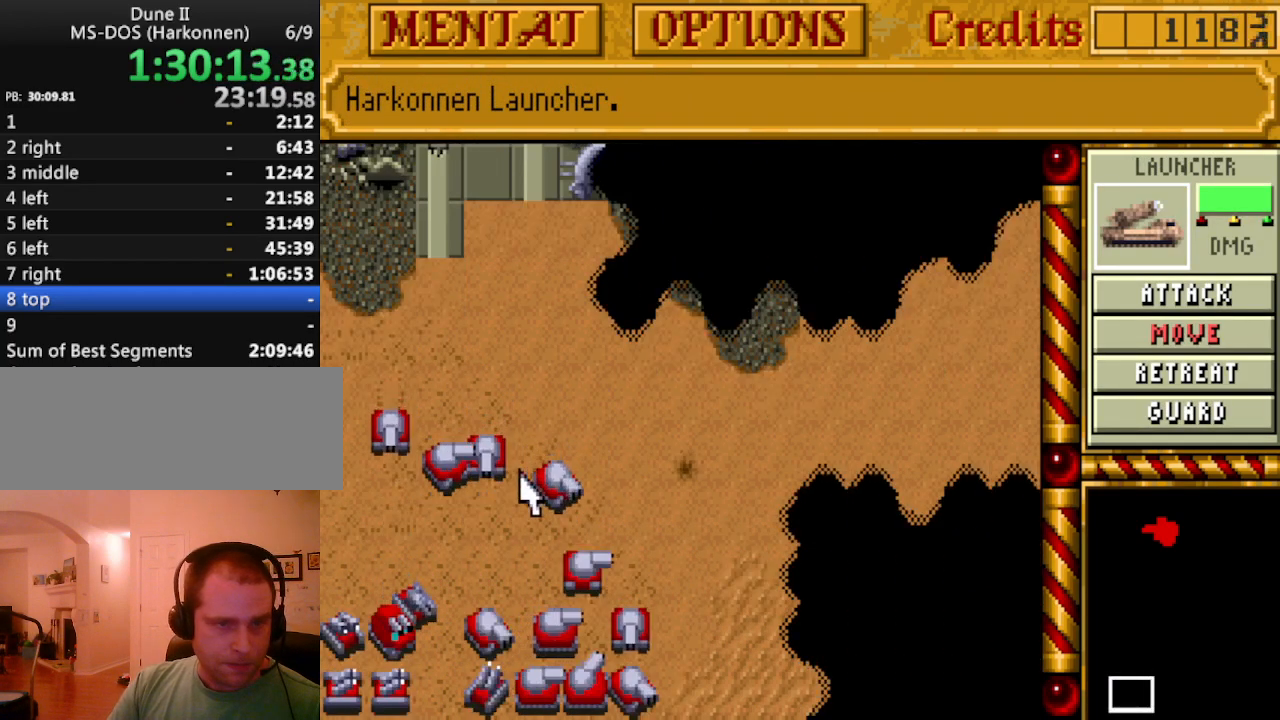
{"keys": [], "events": [[417, "left", "down"], [500, "left", "up"]]}
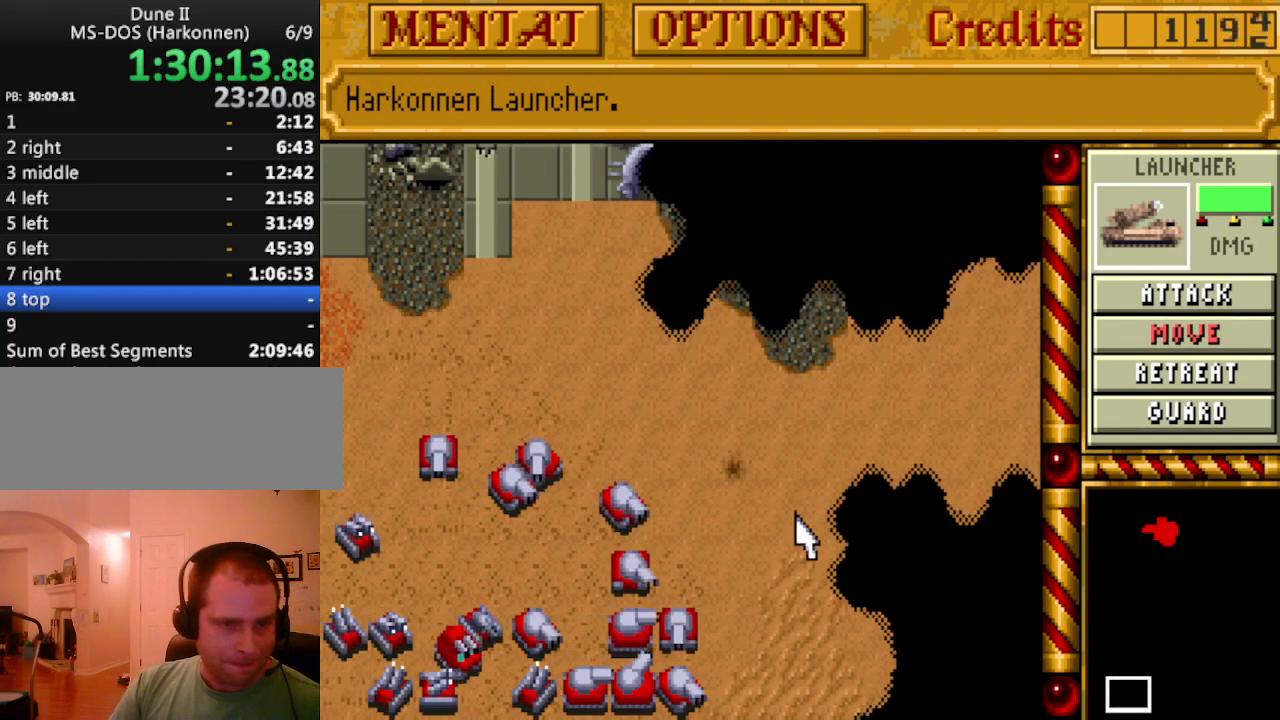
{"keys": [], "events": [[50, "left", "down"], [150, "left", "up"], [200, "left", "down"], [283, "left", "up"]]}
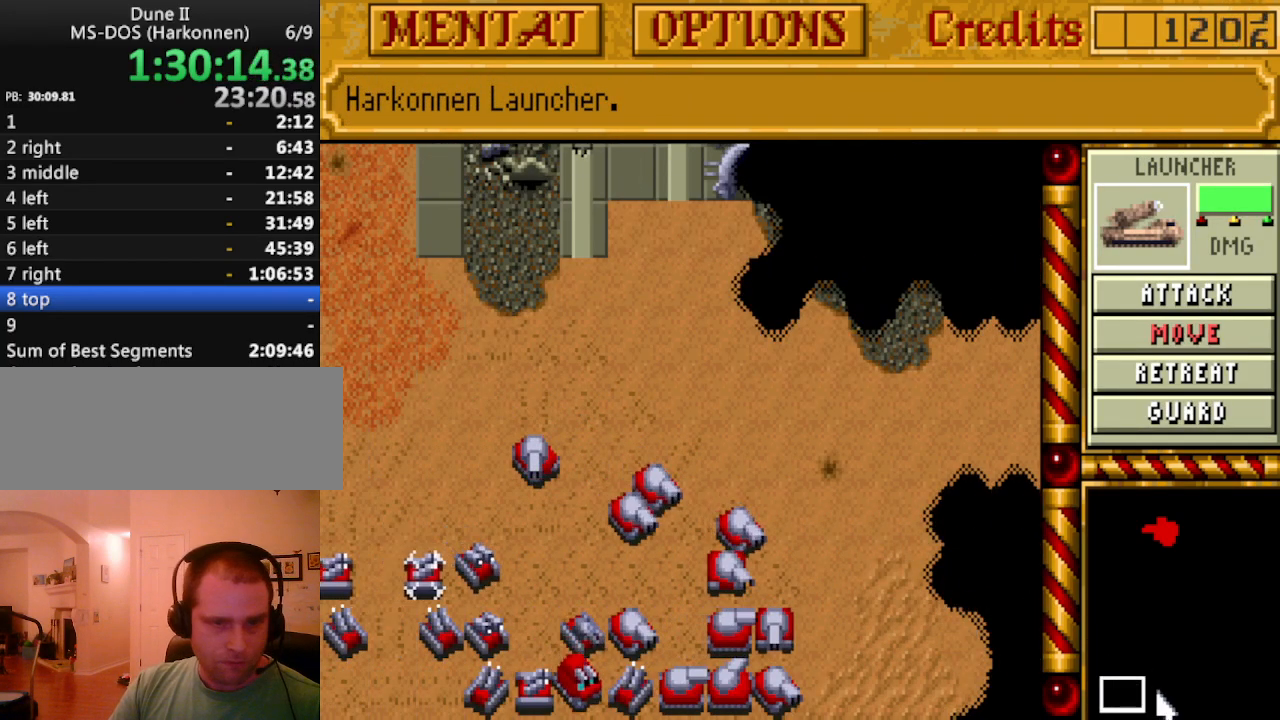
{"keys": [], "events": []}
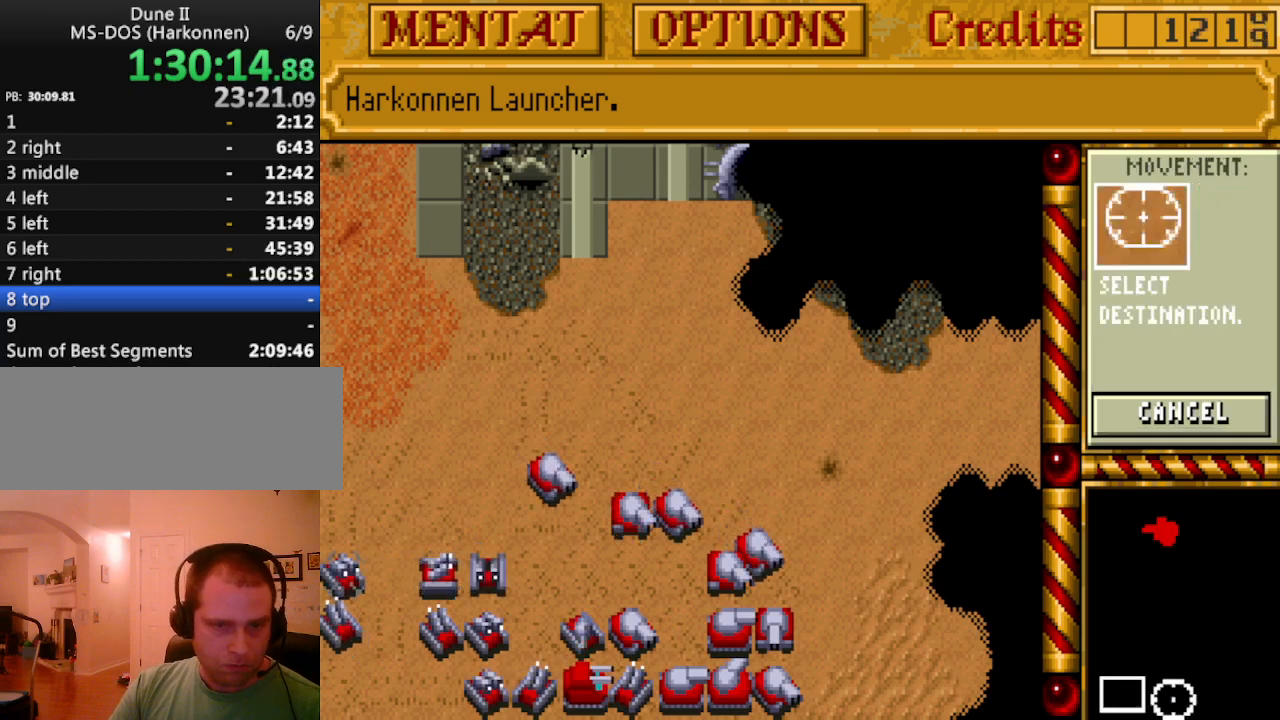
{"keys": [], "events": []}
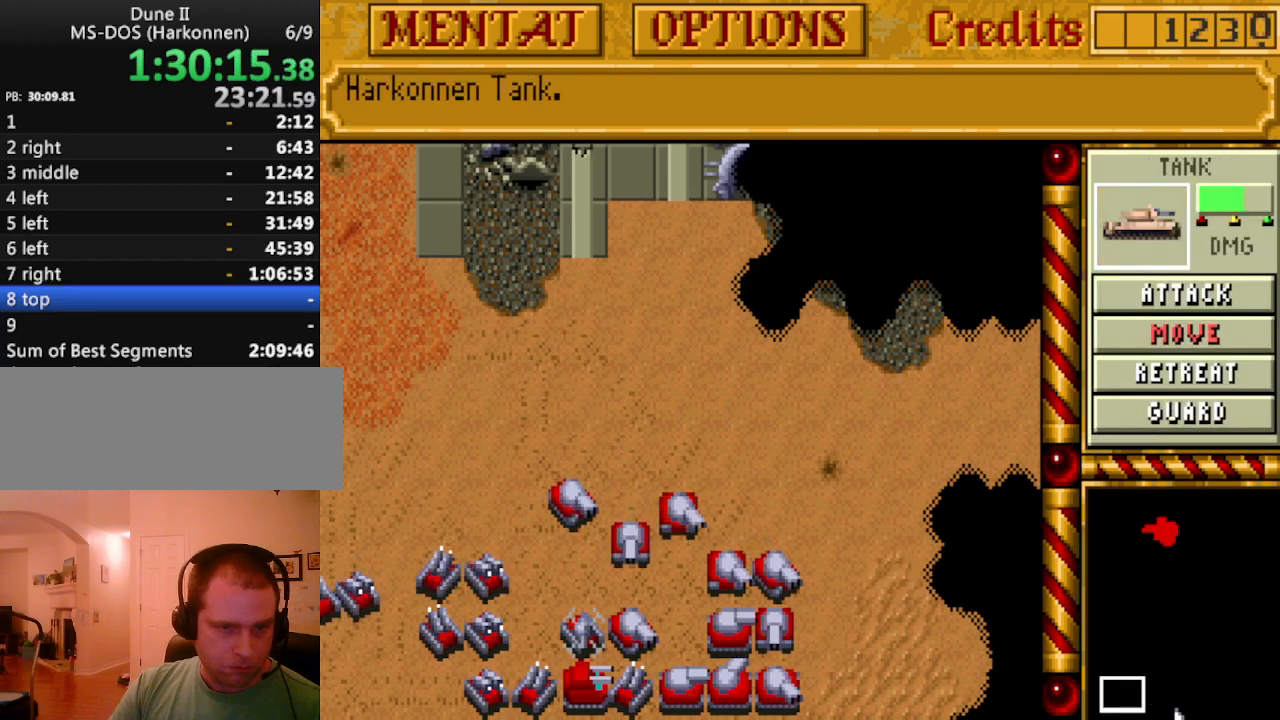
{"keys": [], "events": []}
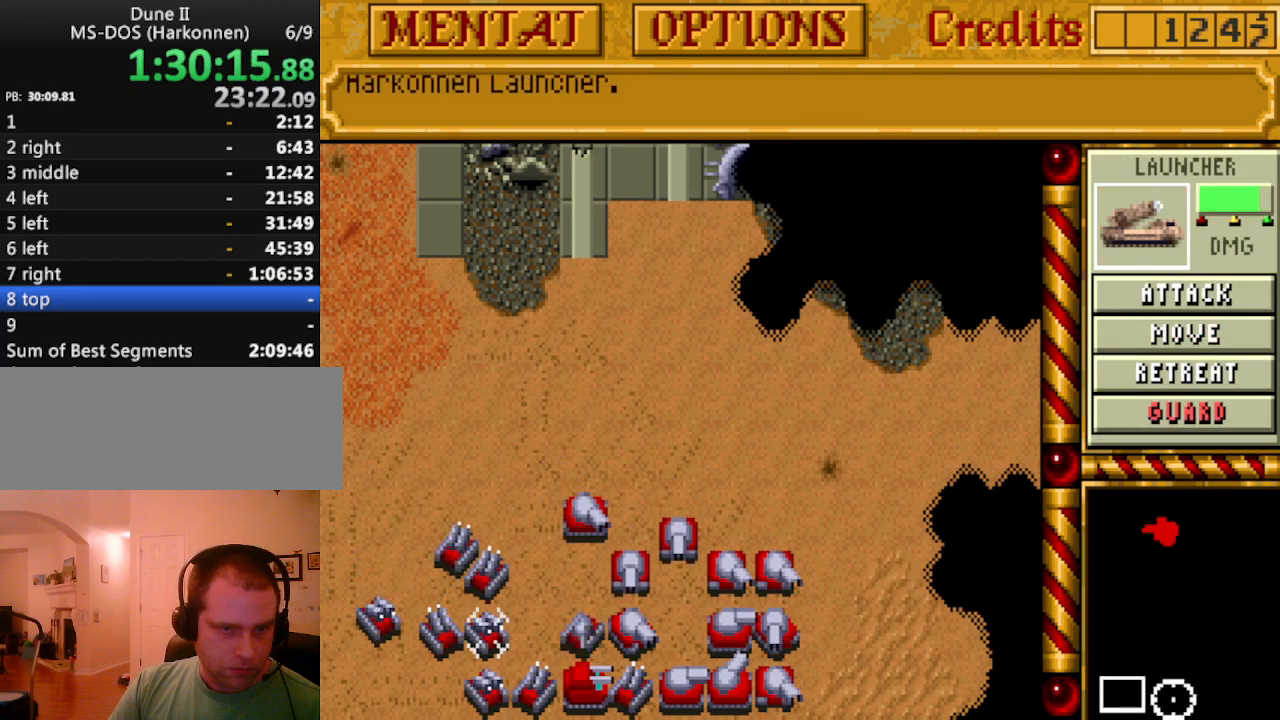
{"keys": [], "events": []}
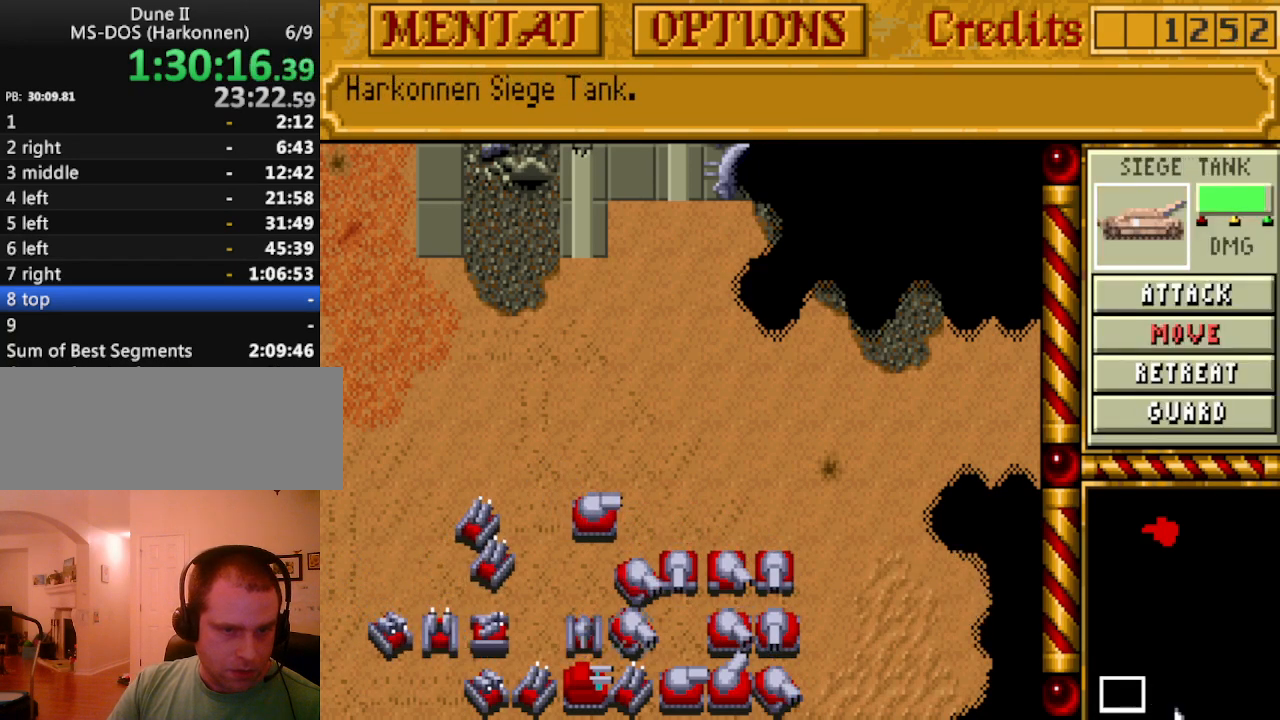
{"keys": [], "events": []}
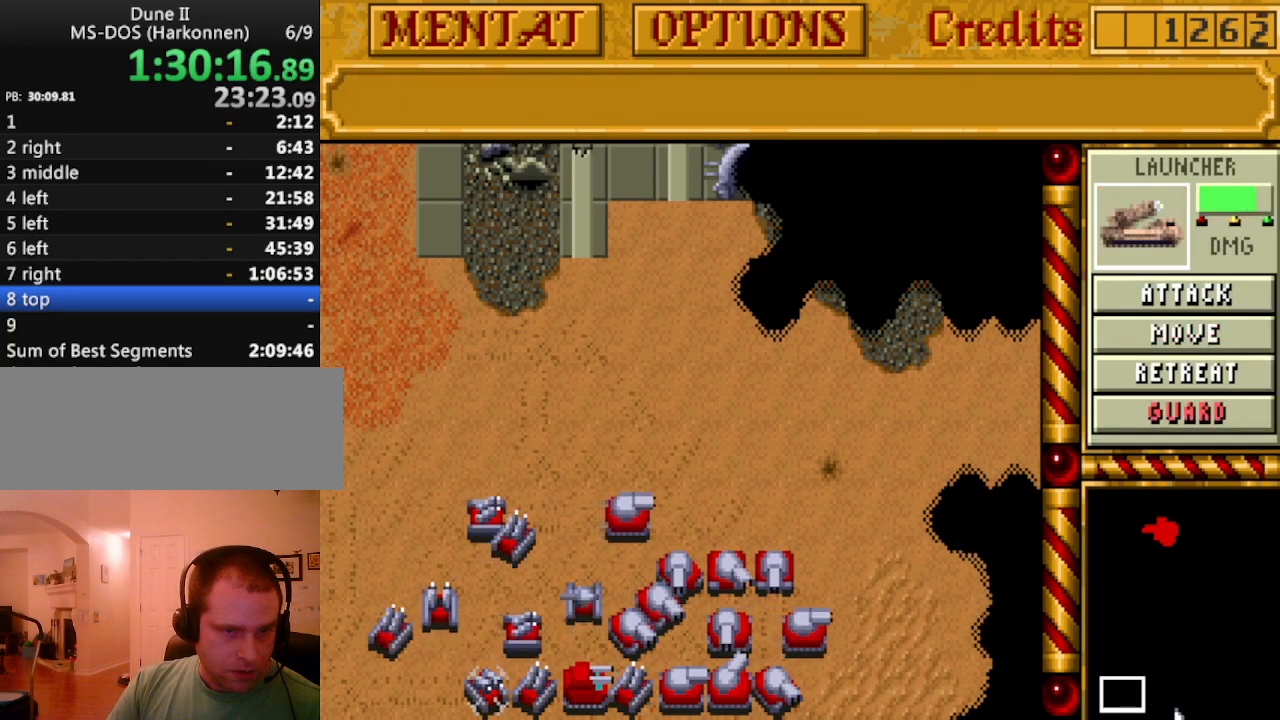
{"keys": [], "events": []}
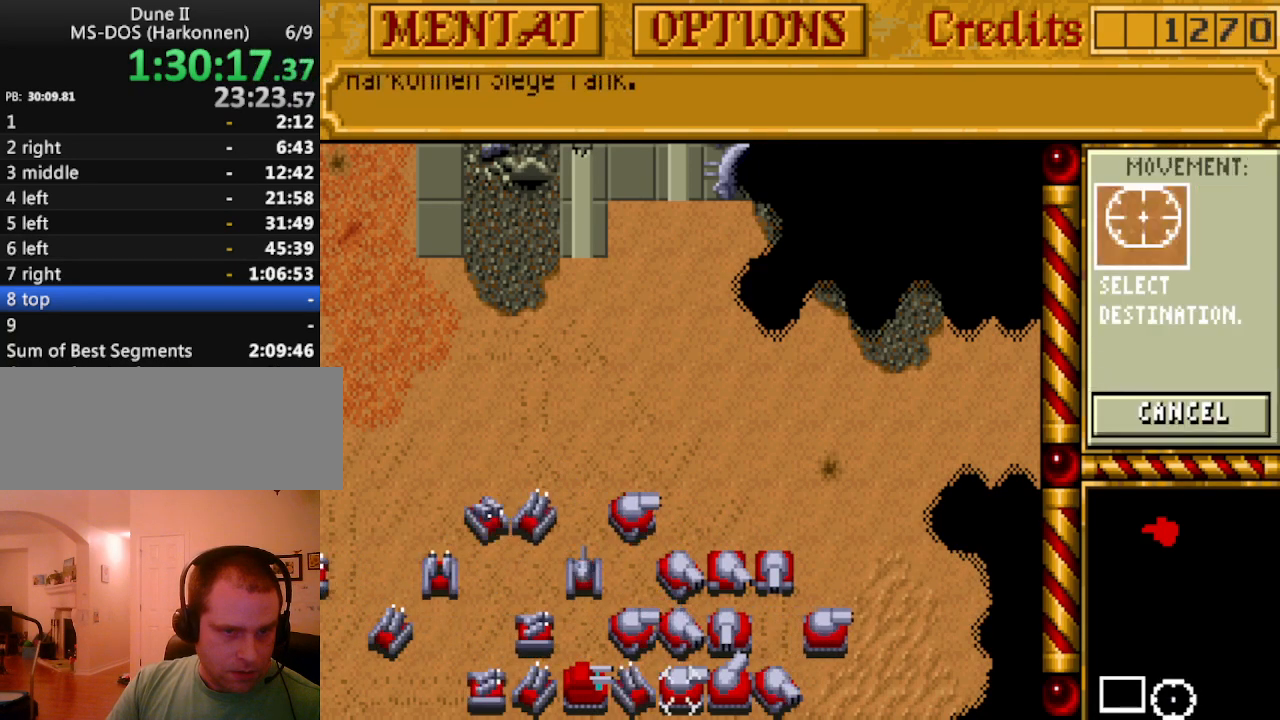
{"keys": [], "events": []}
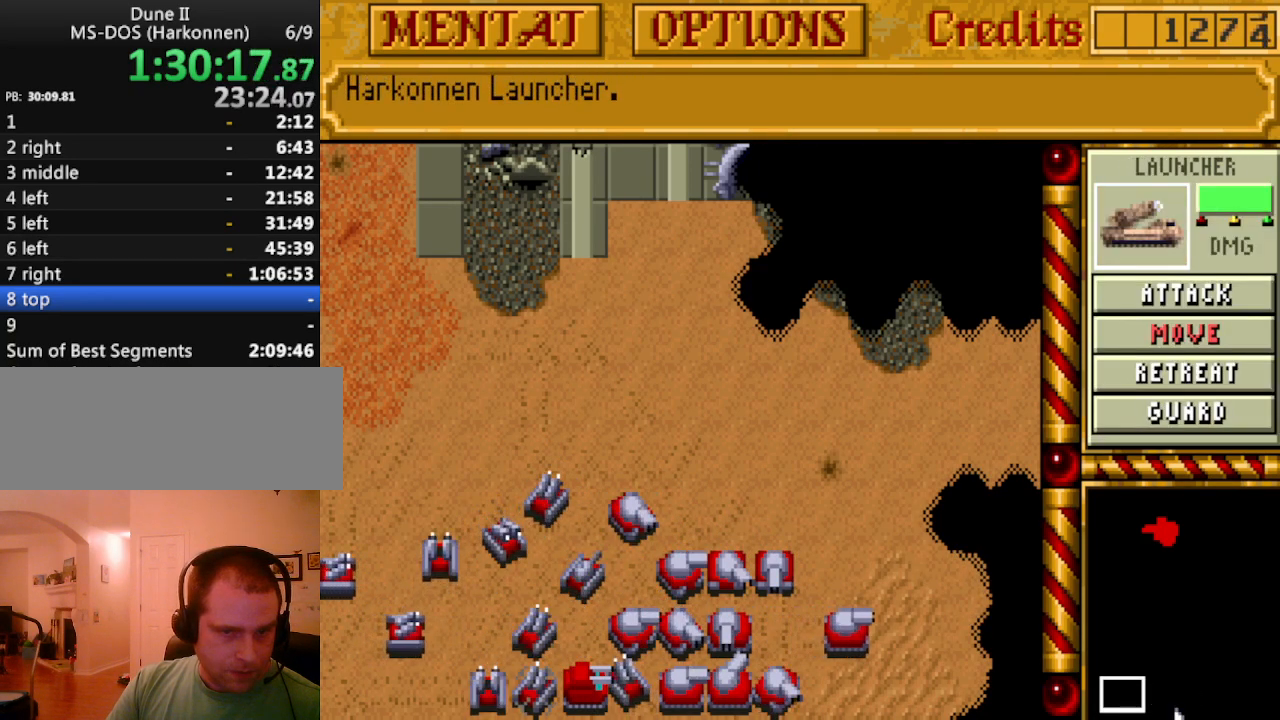
{"keys": [], "events": []}
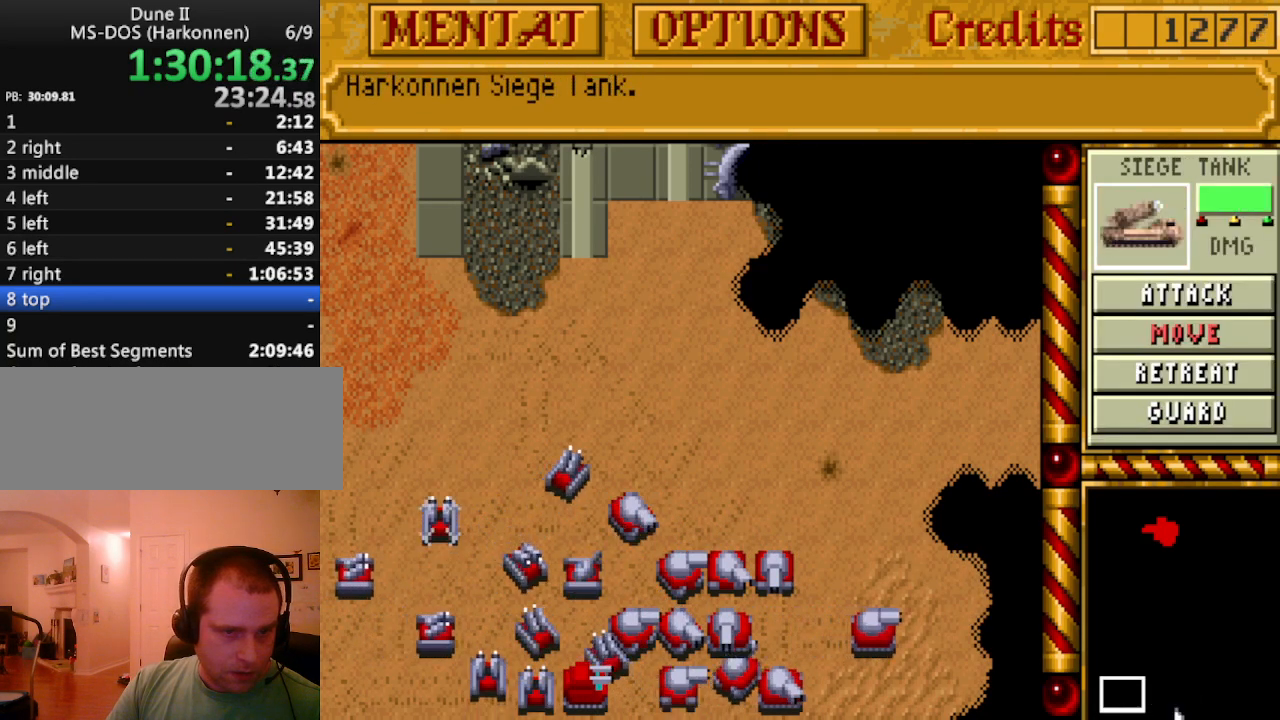
{"keys": [], "events": []}
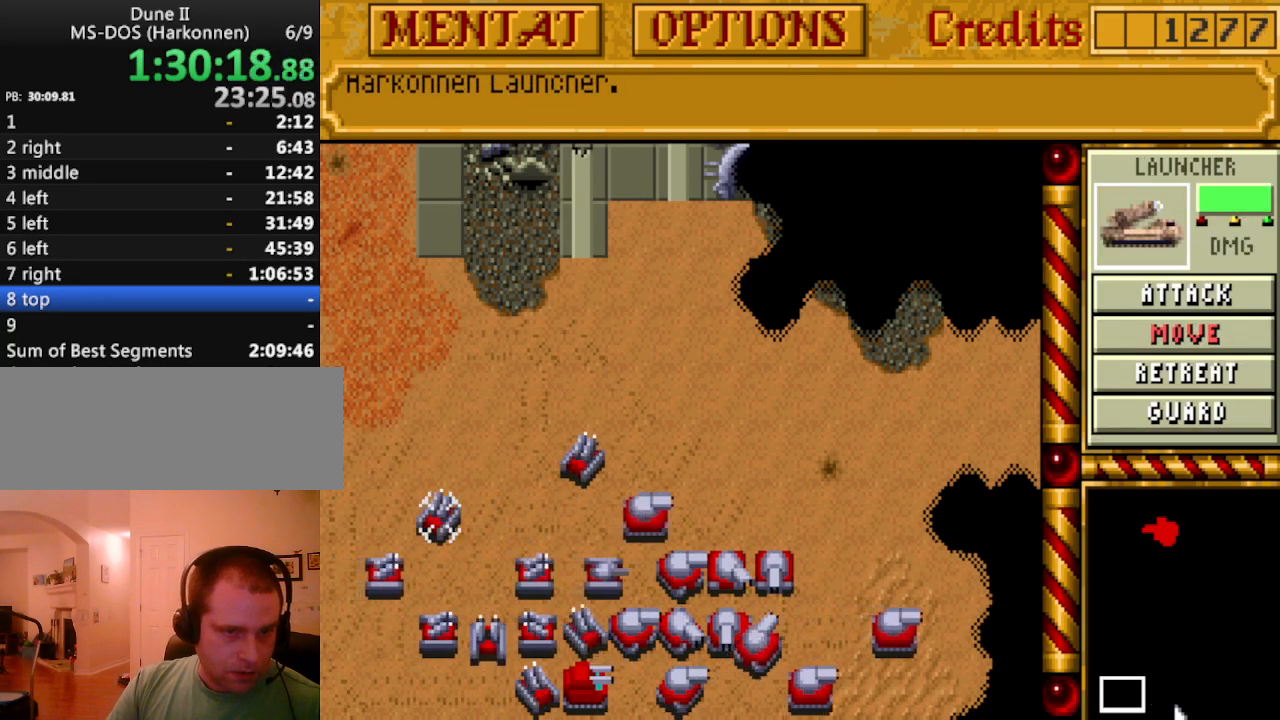
{"keys": ["right"], "events": [[17, "left", "down"], [100, "down", "down"], [150, "down", "up"], [150, "left", "up"], [333, "up", "down"], [433, "right", "down"], [483, "up", "up"]]}
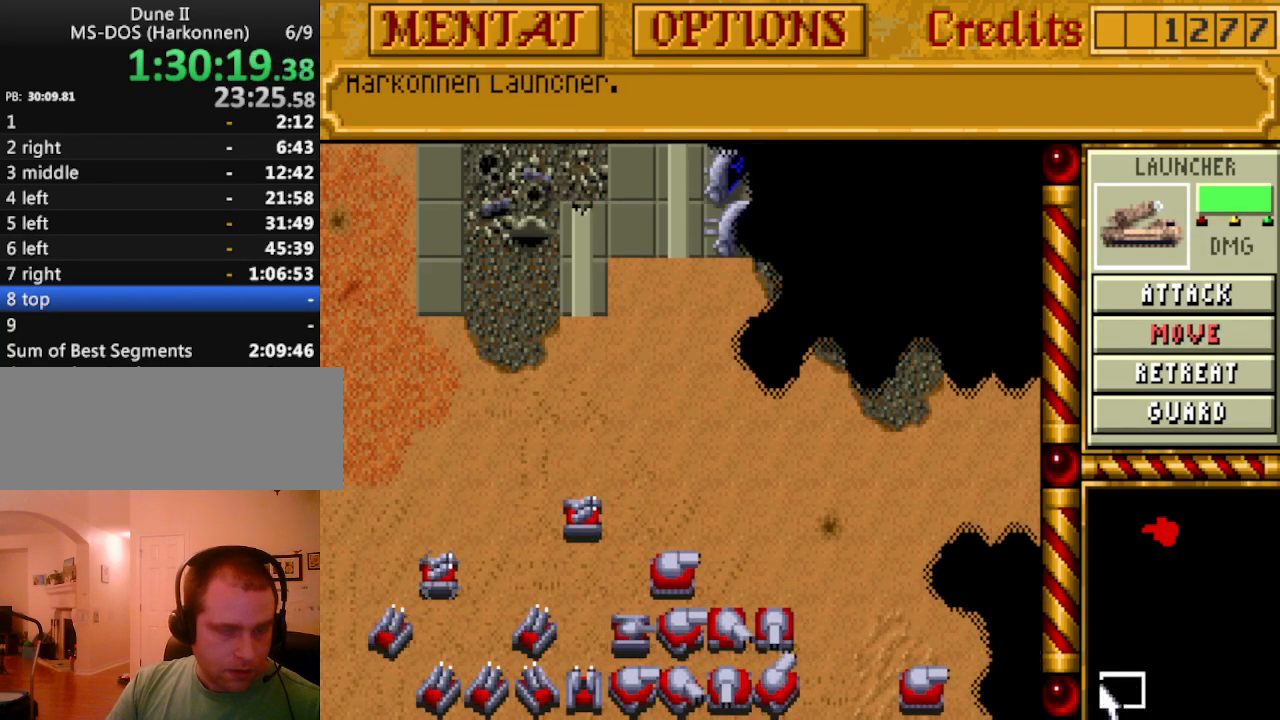
{"keys": ["up"], "events": [[33, "right", "up"], [117, "left", "down"], [217, "left", "up"], [317, "up", "down"], [400, "up", "up"], [500, "up", "down"]]}
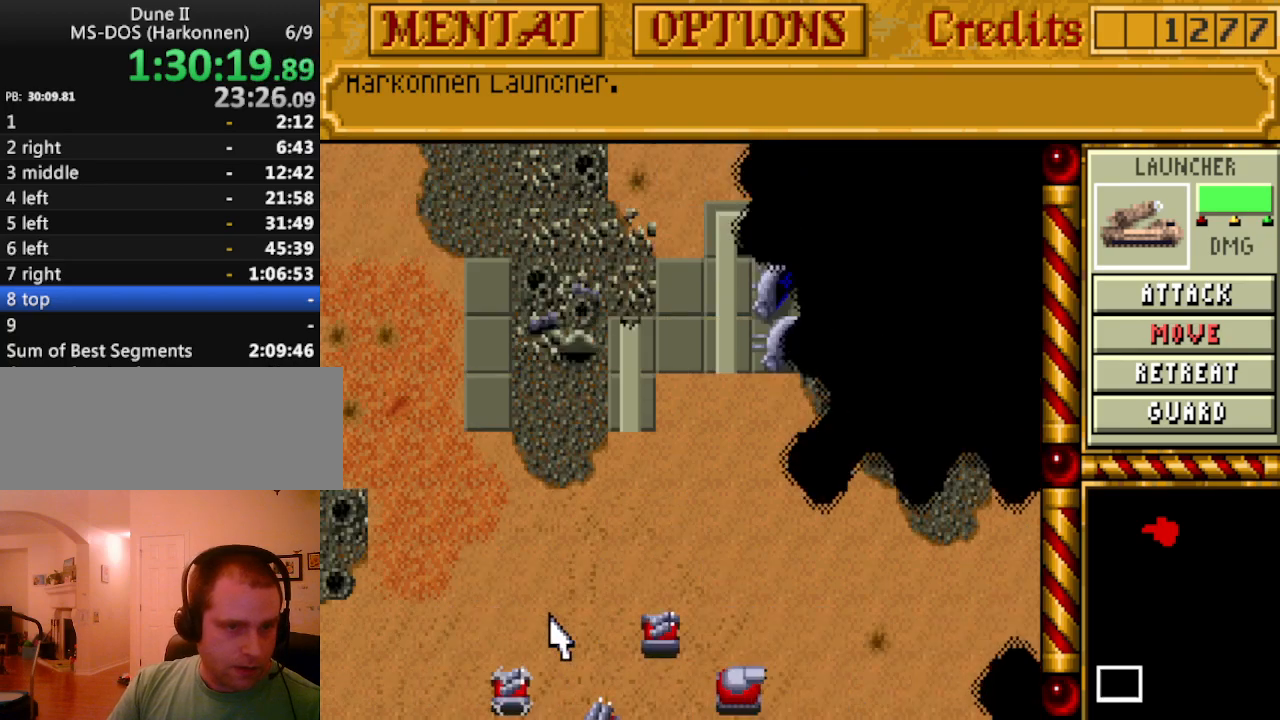
{"keys": ["right", "up"], "events": [[133, "left", "down"], [133, "up", "up"], [183, "left", "up"], [183, "up", "down"], [283, "right", "down"], [283, "up", "up"], [367, "right", "up"], [367, "up", "down"], [467, "right", "down"]]}
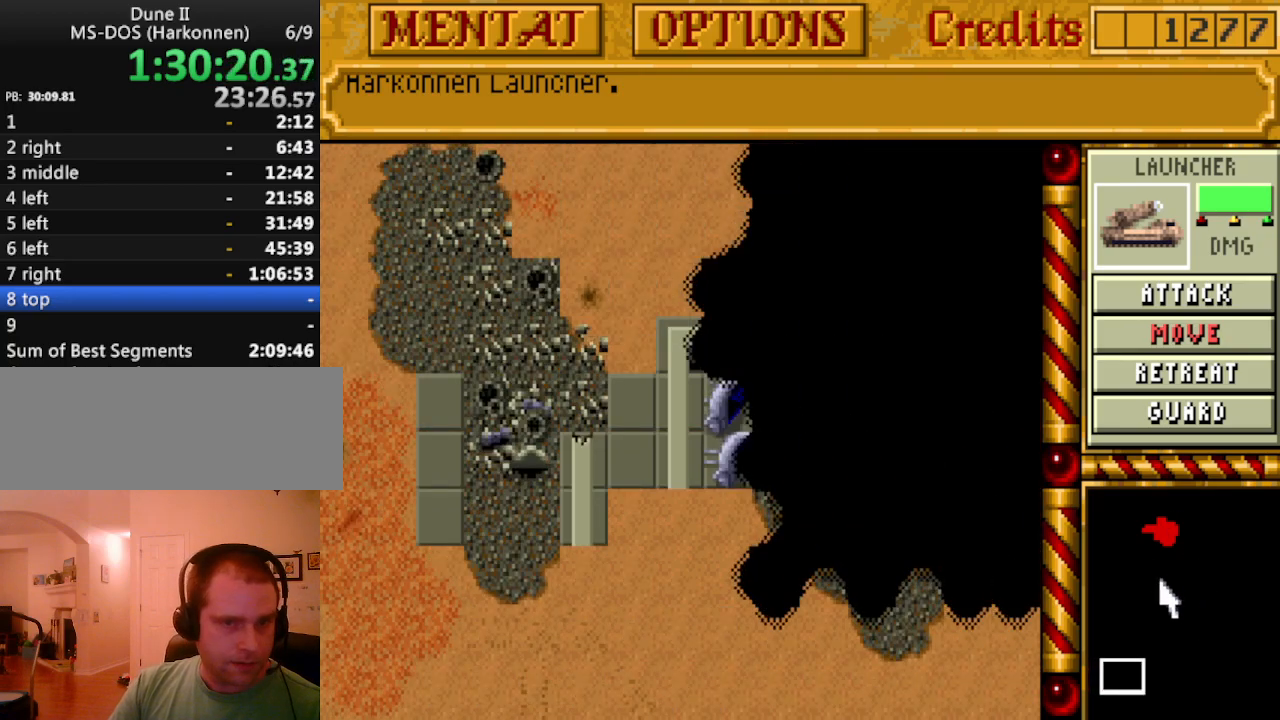
{"keys": [], "events": [[17, "up", "up"], [100, "right", "up"]]}
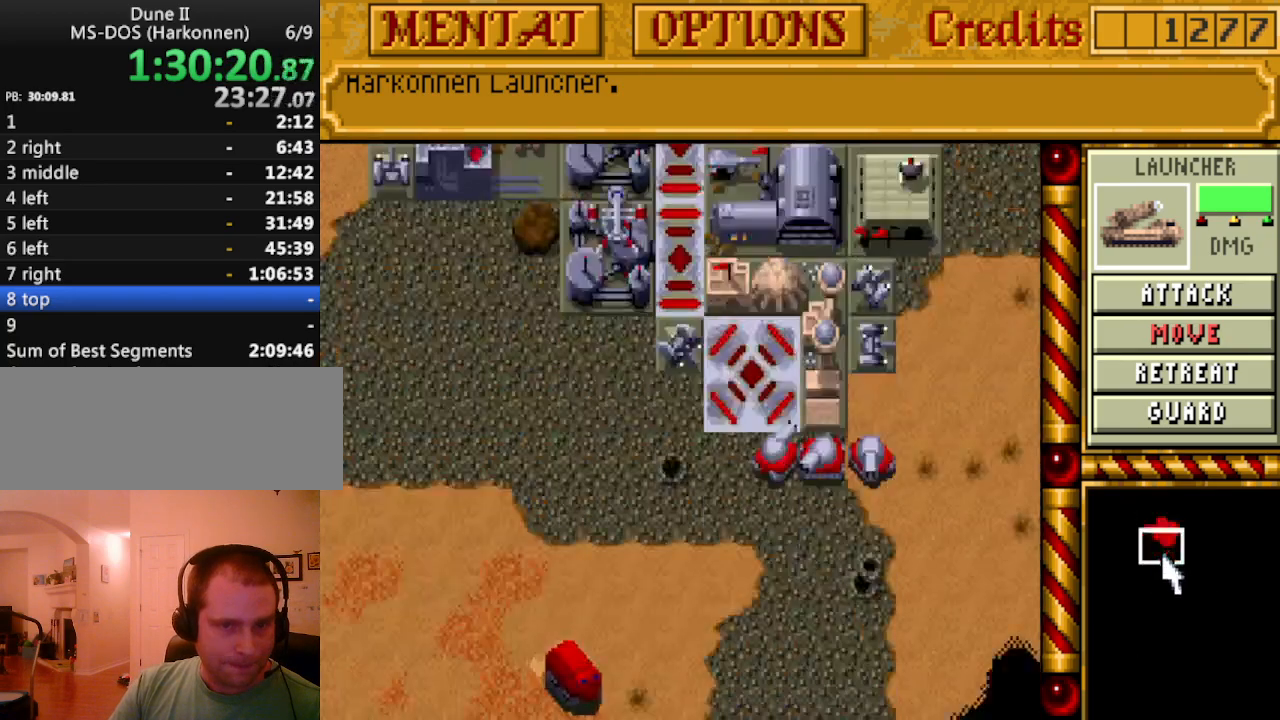
{"keys": [], "events": []}
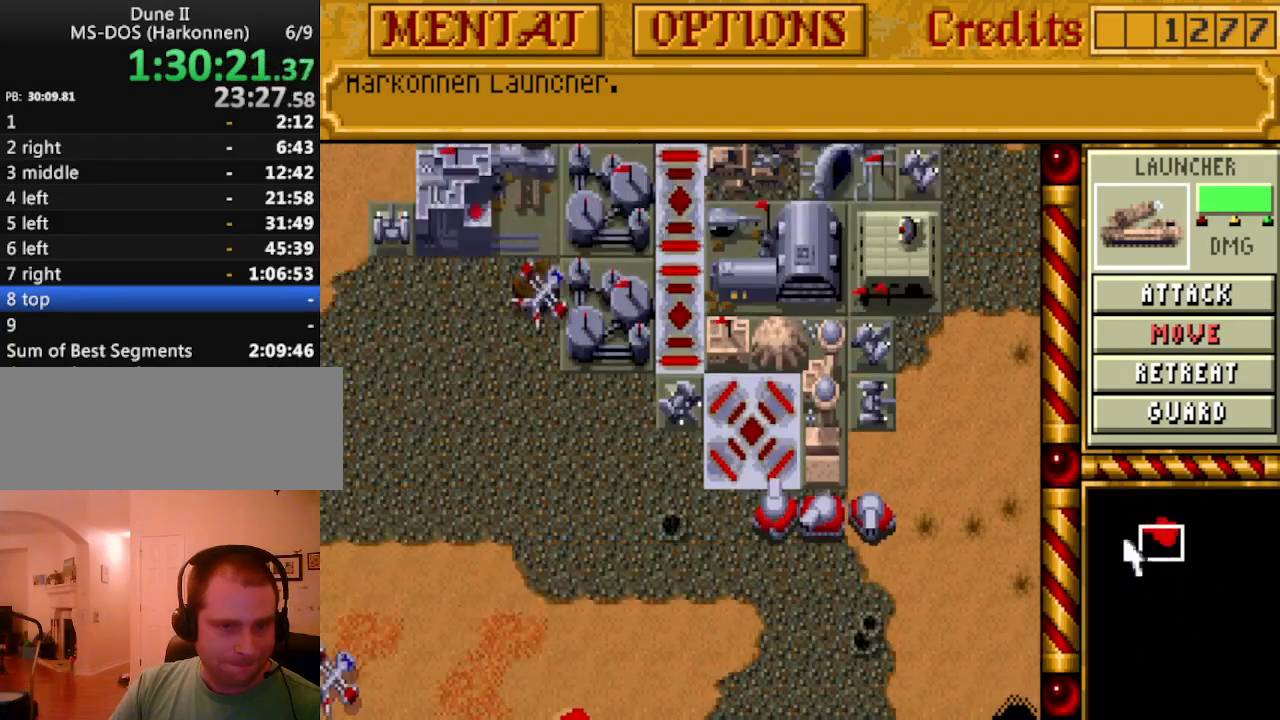
{"keys": [], "events": [[133, "up", "down"], [183, "up", "up"]]}
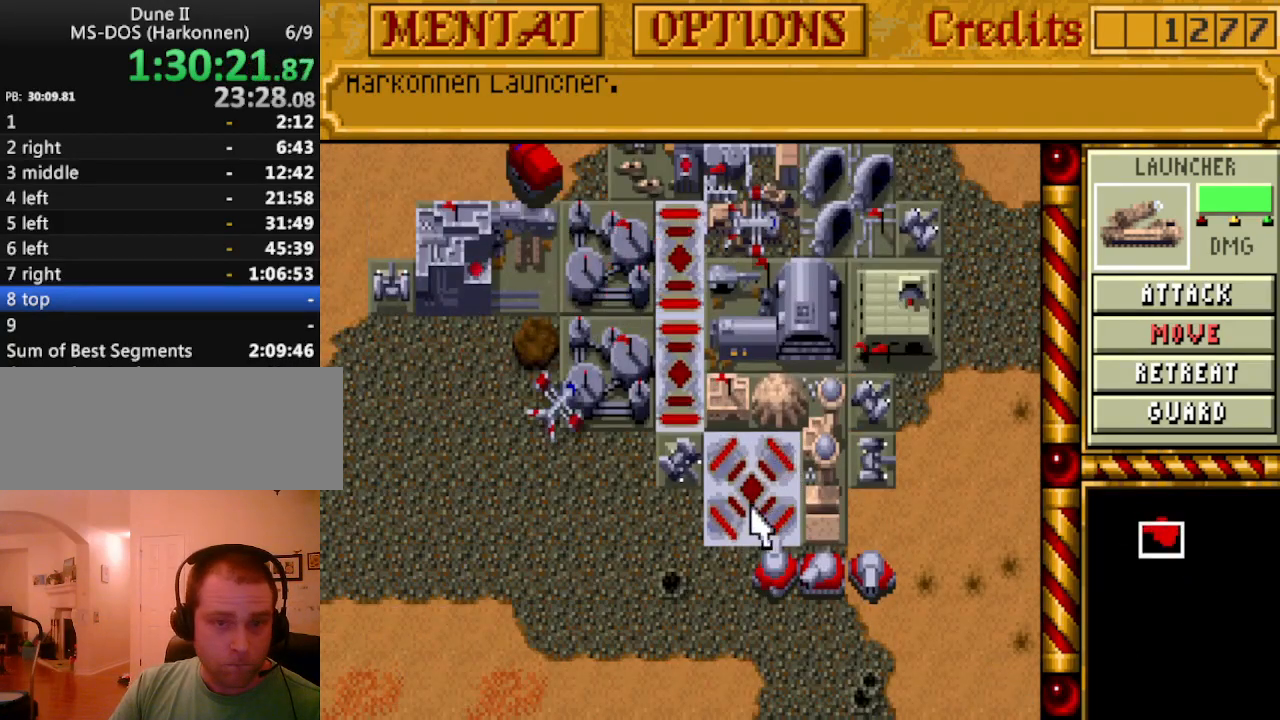
{"keys": [], "events": [[383, "left", "down"], [433, "left", "up"]]}